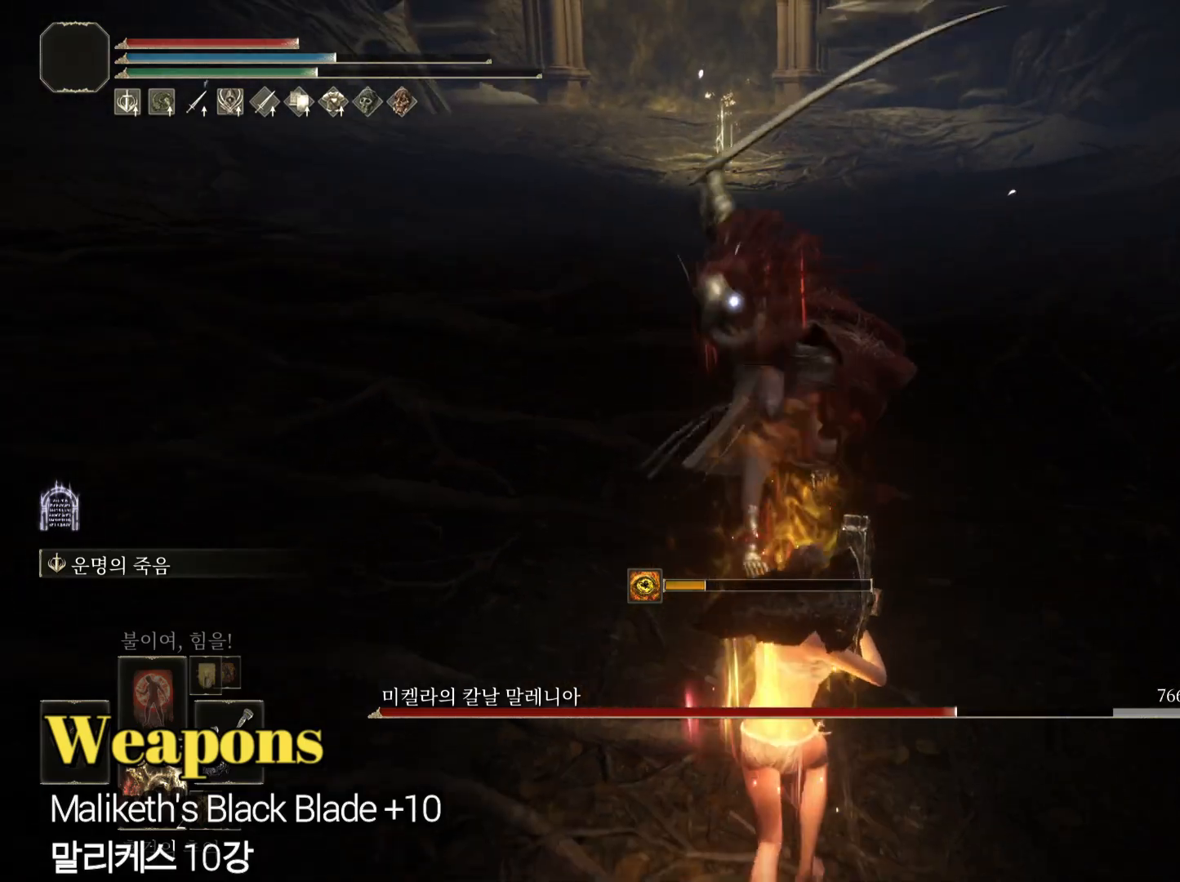
Gameplay with a controller (PlayStation layout); each line is a JSON object with the inputs held at the frame after it. "events" lists button and stick changes between this image and that frame as [ms after this image, input, new state], when the widget could be followed in between. Not read: HOME.
{"buttons": [], "left_stick": "down", "right_stick": "center", "events": [[167, "left_stick", "center"], [350, "left_stick", "down"]]}
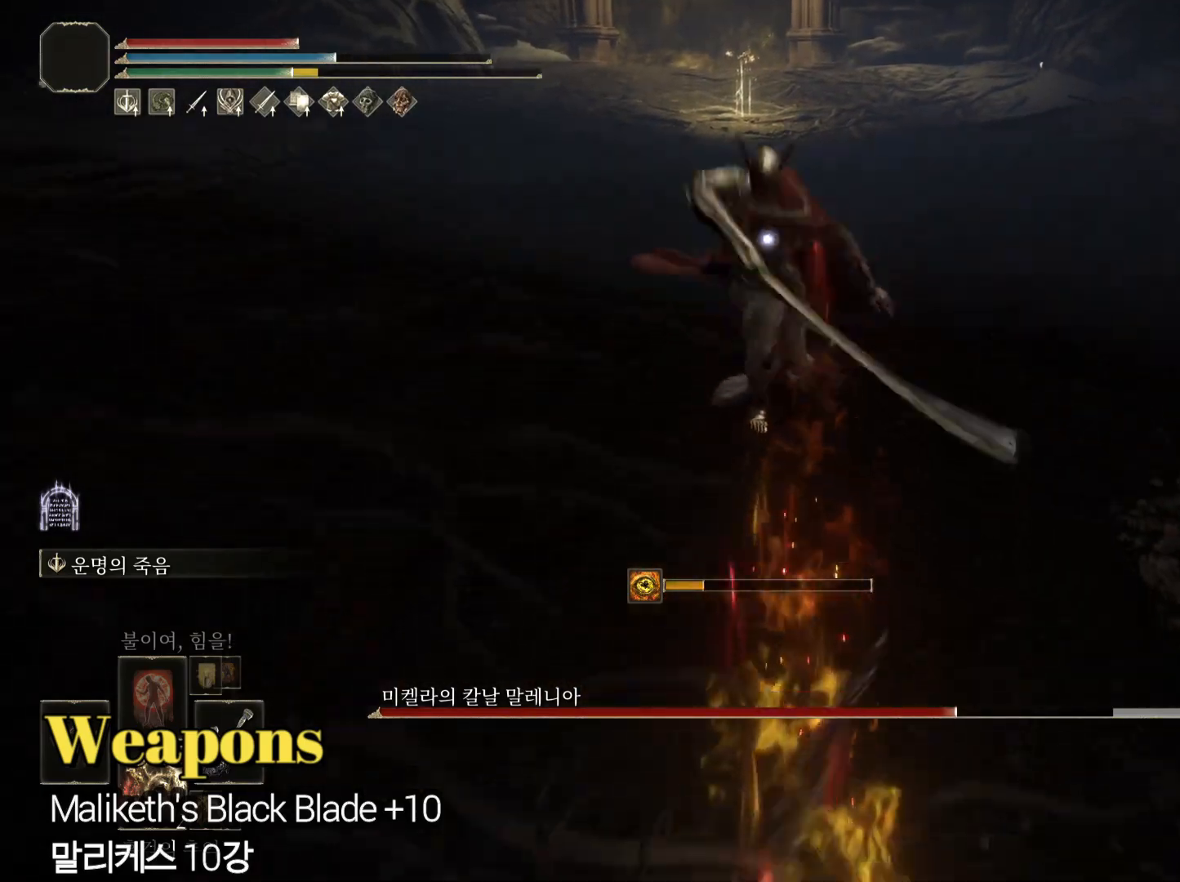
{"buttons": [], "left_stick": "down", "right_stick": "center", "events": []}
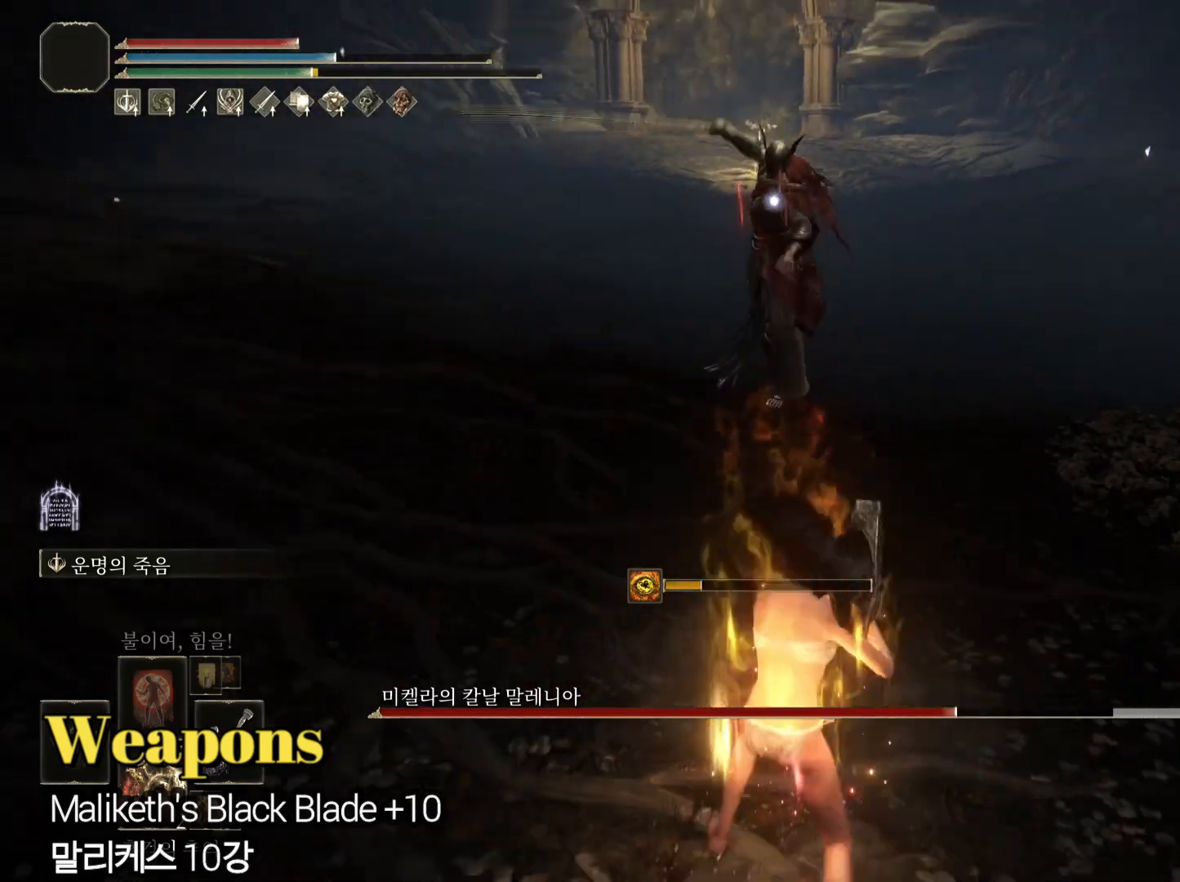
{"buttons": [], "left_stick": "up-right", "right_stick": "center", "events": [[400, "CIRCLE", "down"], [400, "left_stick", "up-right"], [500, "CIRCLE", "up"]]}
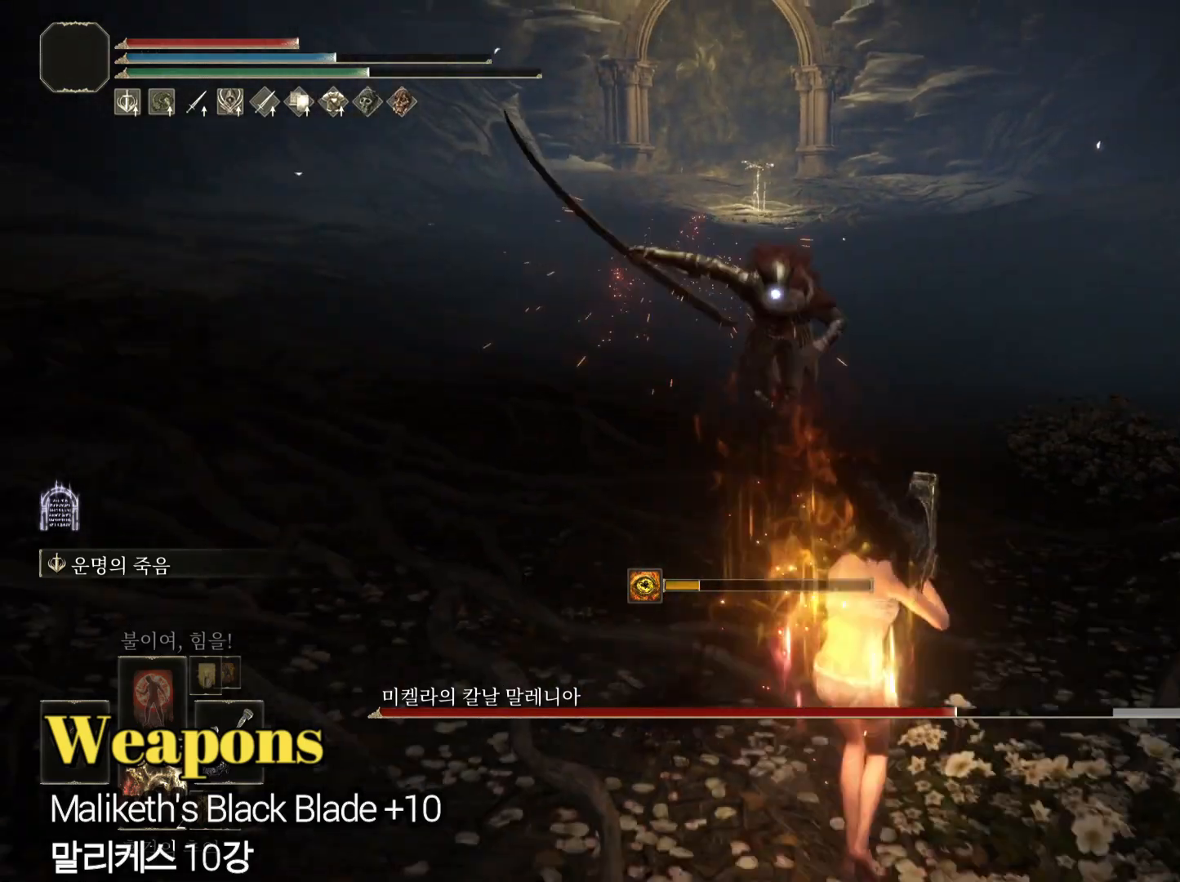
{"buttons": ["CIRCLE"], "left_stick": "down", "right_stick": "center", "events": [[134, "left_stick", "center"], [234, "left_stick", "down"], [351, "CIRCLE", "down"]]}
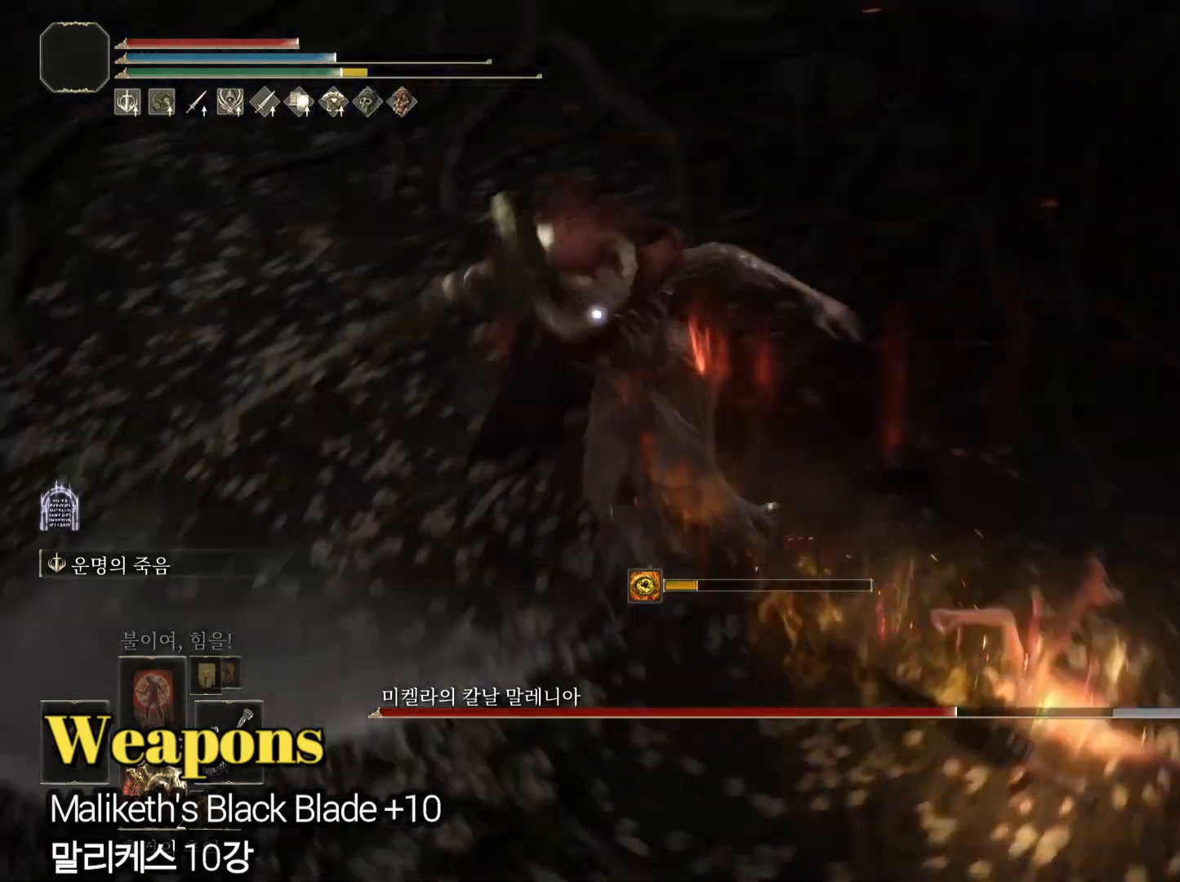
{"buttons": ["CIRCLE"], "left_stick": "down", "right_stick": "center", "events": []}
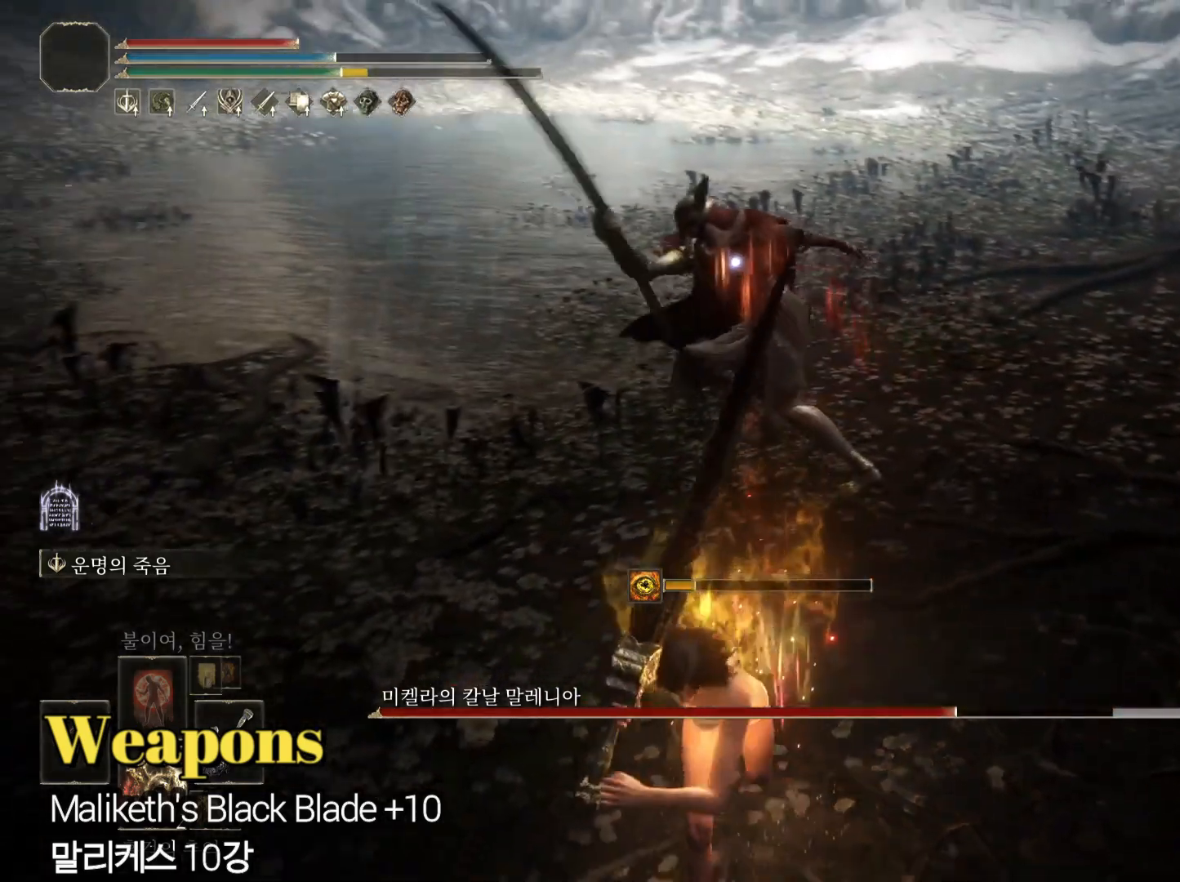
{"buttons": [], "left_stick": "down", "right_stick": "center", "events": [[234, "CIRCLE", "up"]]}
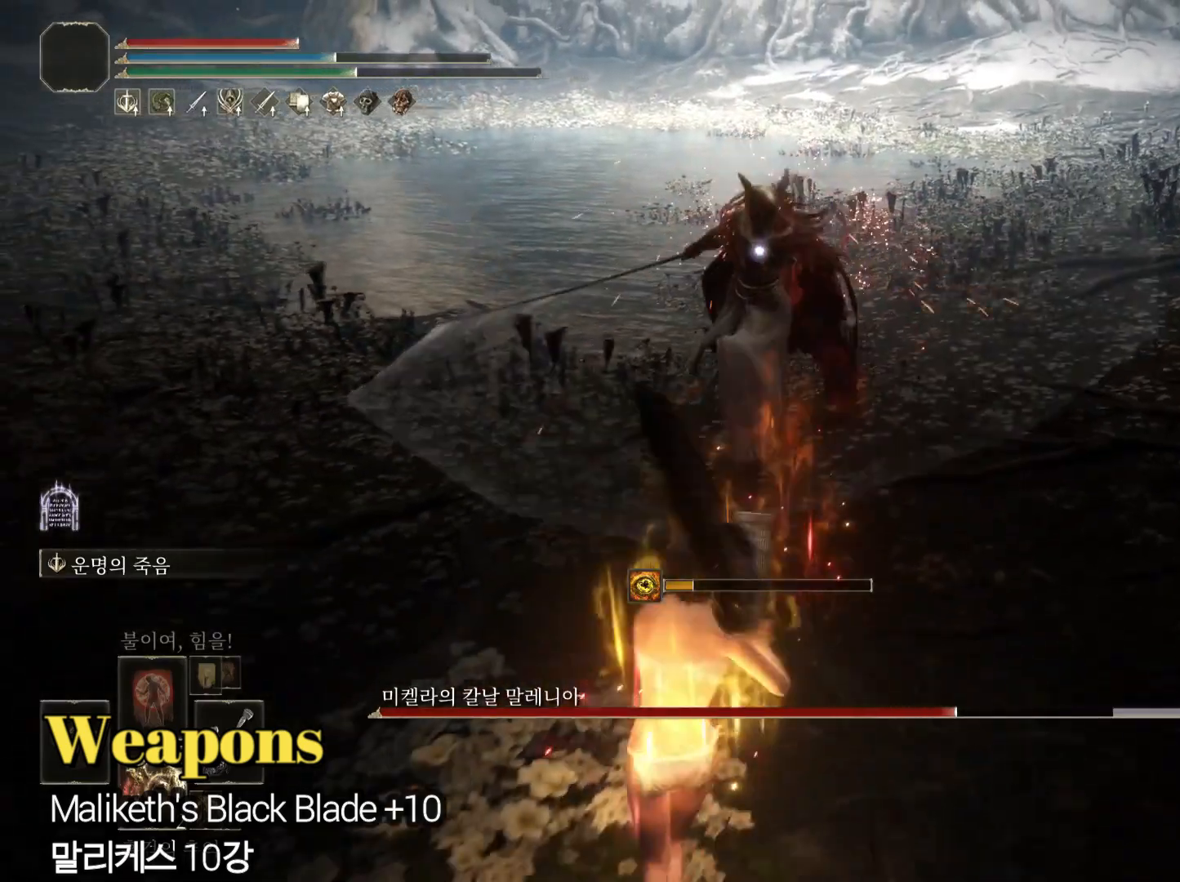
{"buttons": [], "left_stick": "down-left", "right_stick": "center", "events": [[434, "left_stick", "down-left"]]}
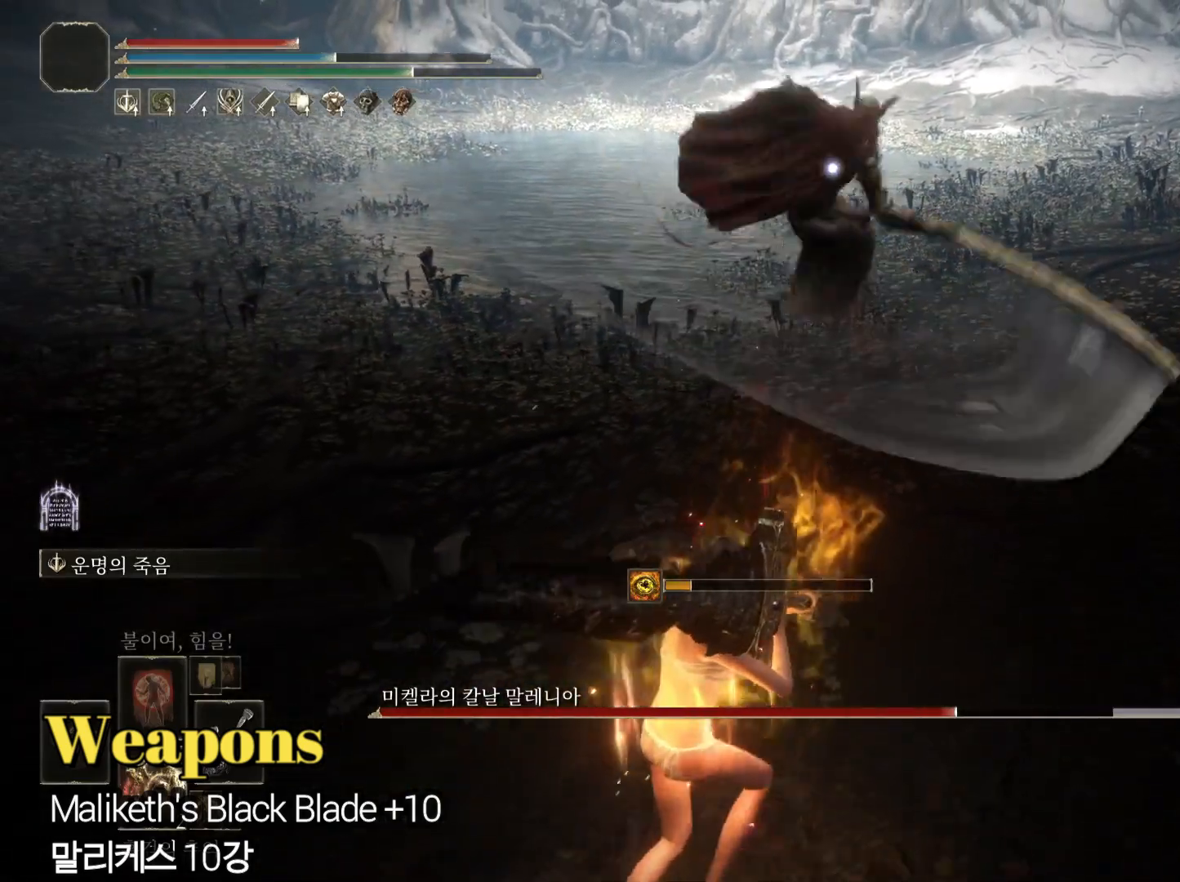
{"buttons": ["CIRCLE"], "left_stick": "down-right", "right_stick": "center", "events": [[117, "left_stick", "down"], [134, "CIRCLE", "down"], [267, "left_stick", "down-right"]]}
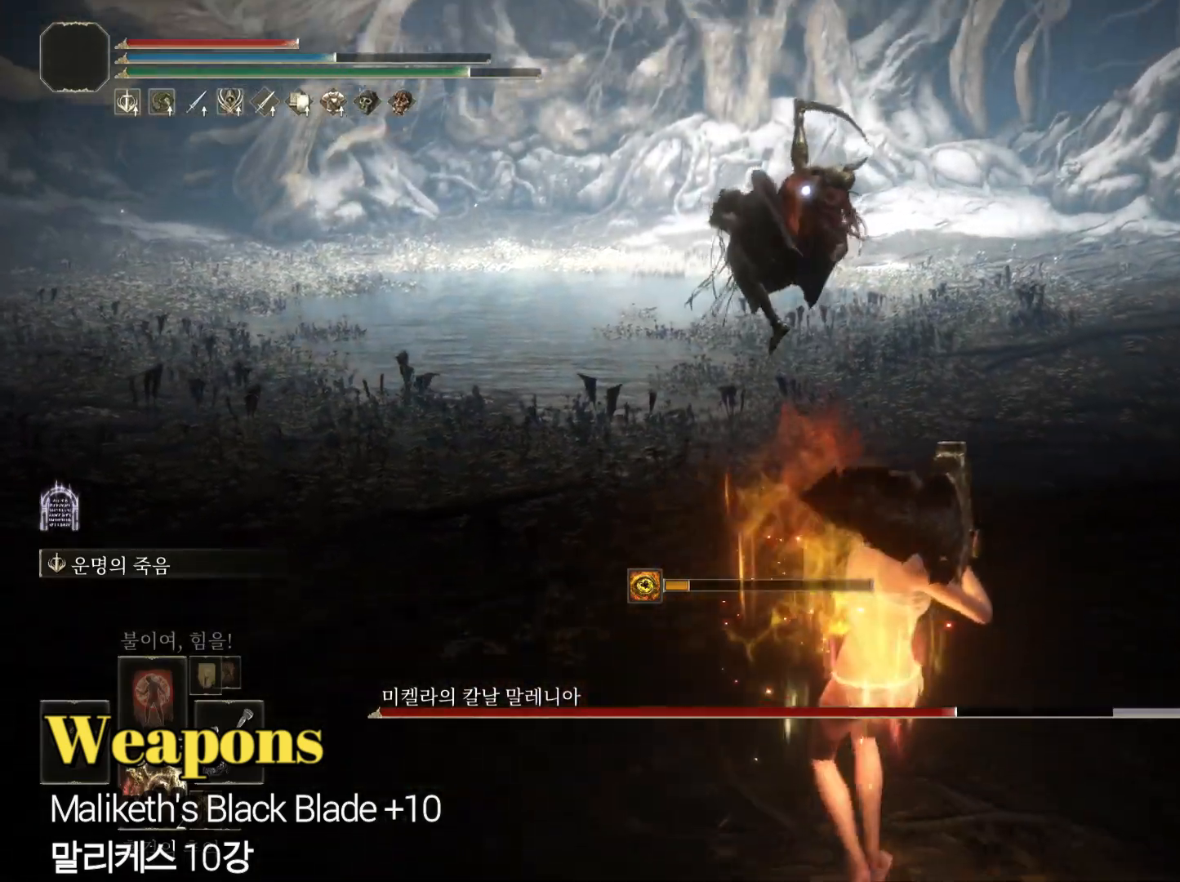
{"buttons": ["R2"], "left_stick": "up", "right_stick": "center", "events": [[83, "left_stick", "right"], [217, "left_stick", "up"], [467, "CIRCLE", "up"], [500, "R2", "down"]]}
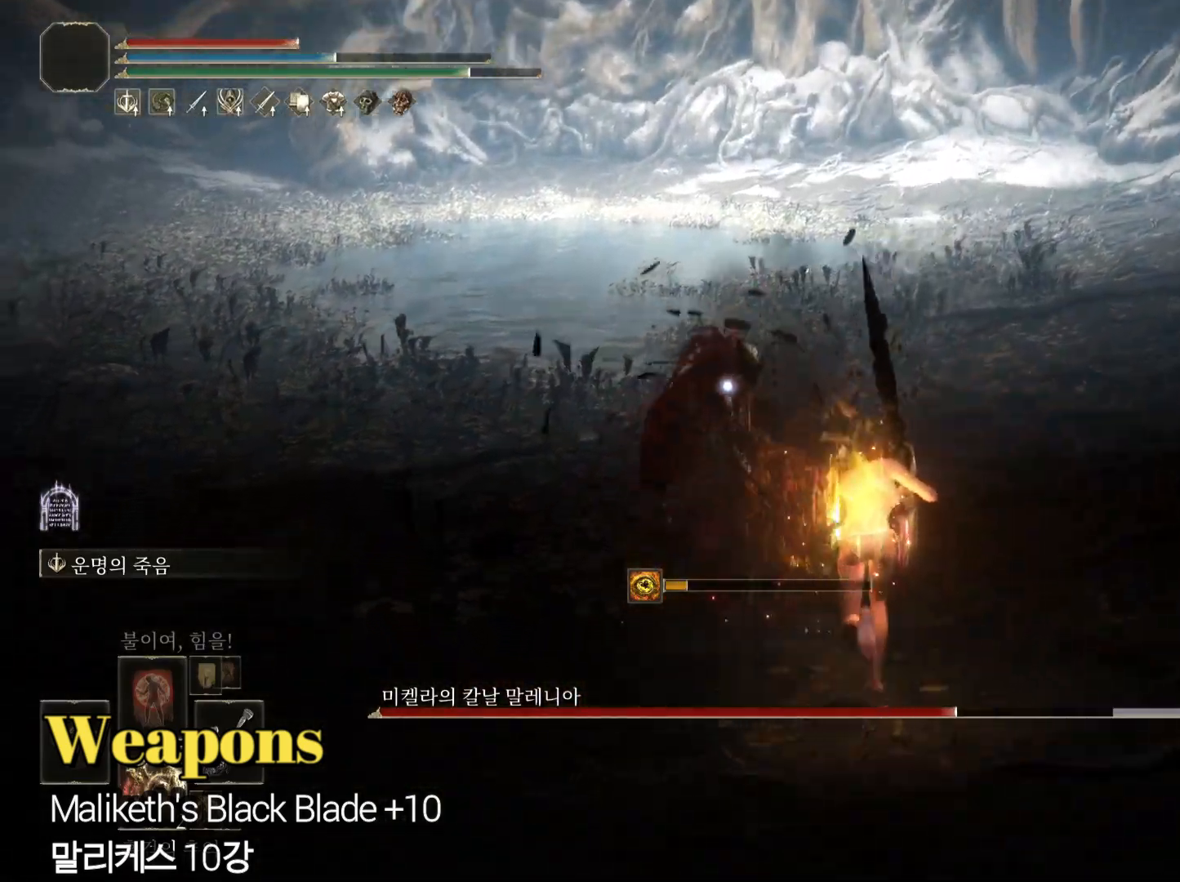
{"buttons": ["R2"], "left_stick": "up", "right_stick": "center", "events": []}
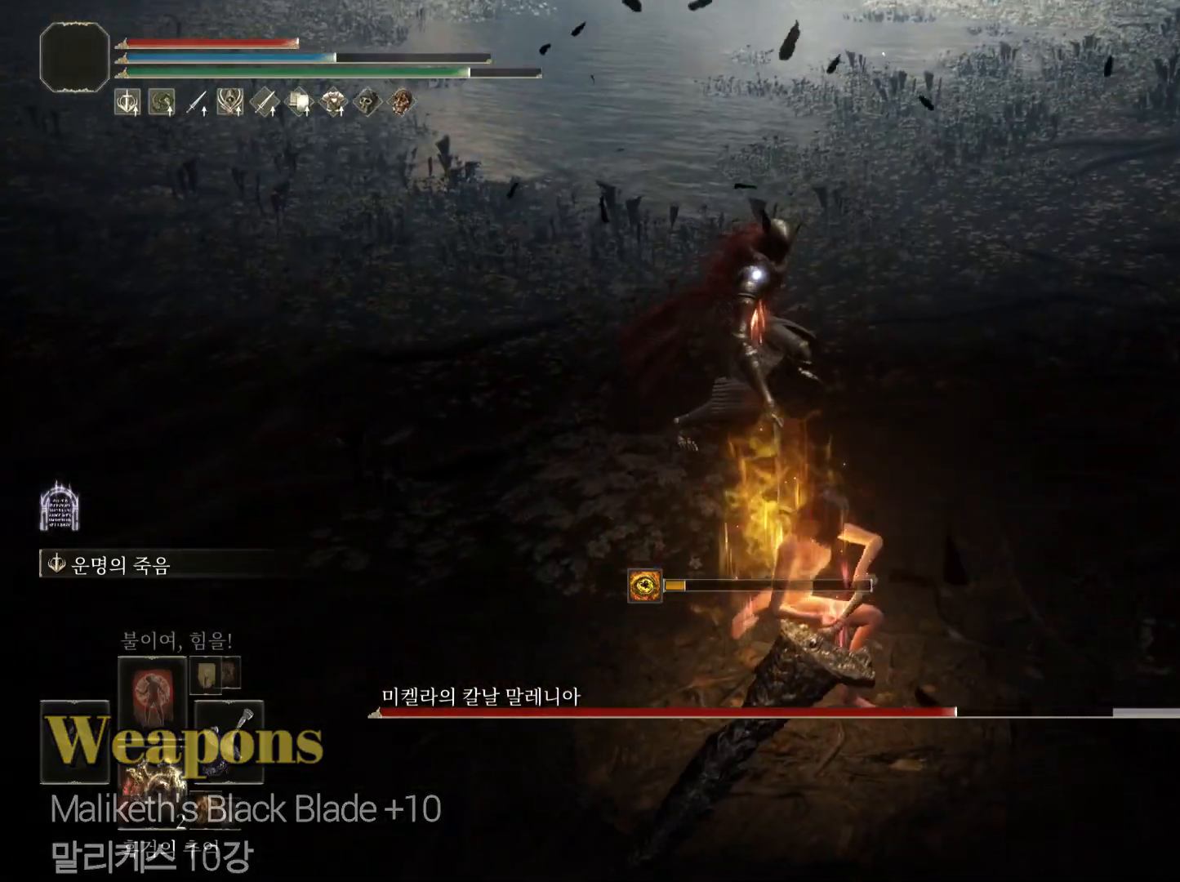
{"buttons": ["R2"], "left_stick": "up", "right_stick": "center", "events": []}
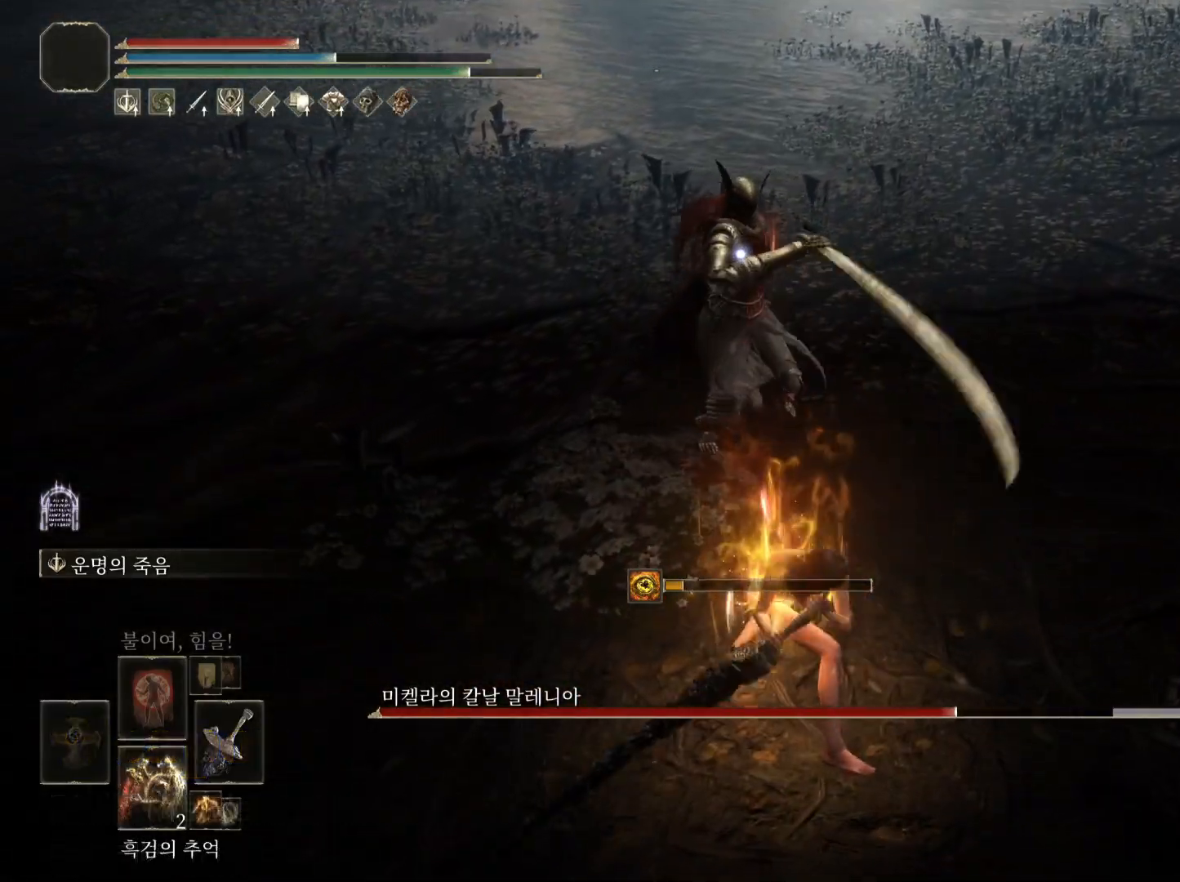
{"buttons": ["R2"], "left_stick": "up", "right_stick": "center", "events": []}
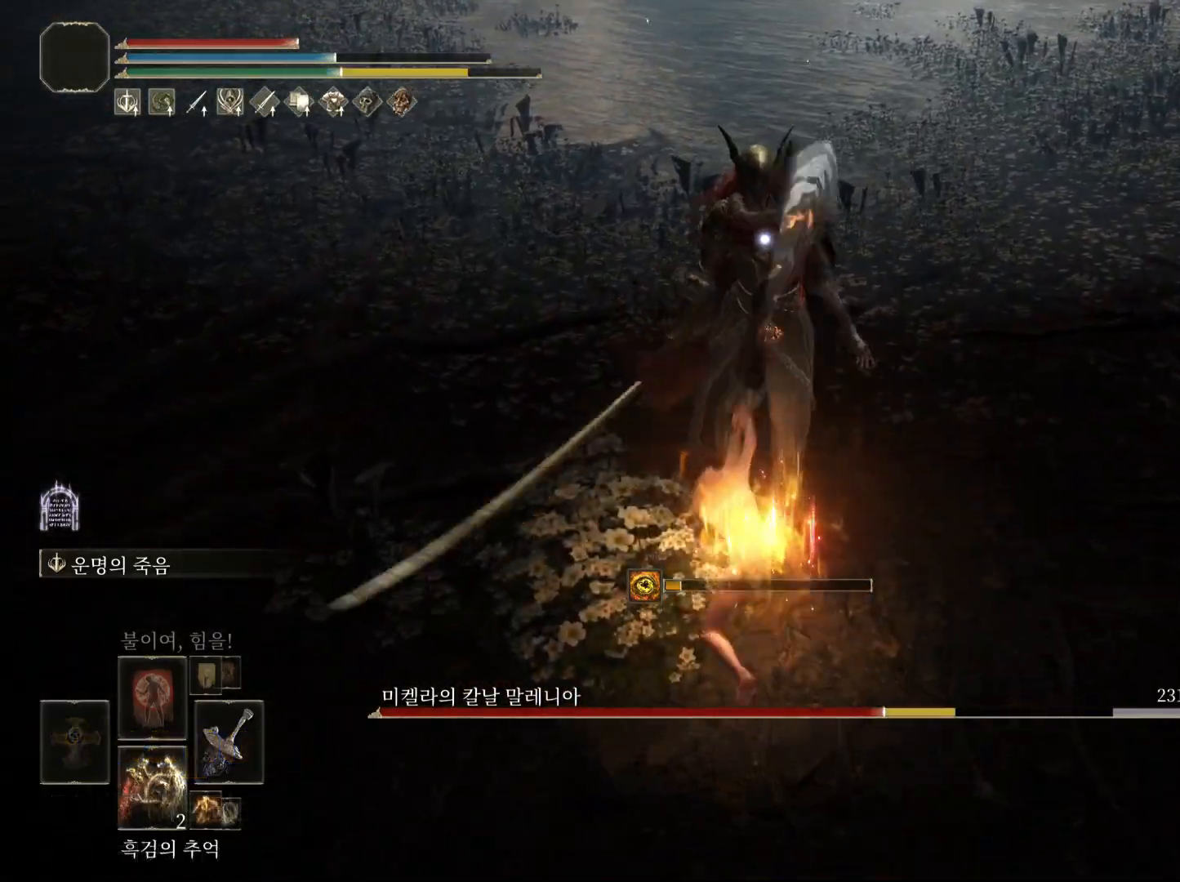
{"buttons": [], "left_stick": "down", "right_stick": "center", "events": [[50, "R2", "up"], [67, "left_stick", "center"], [200, "left_stick", "down"]]}
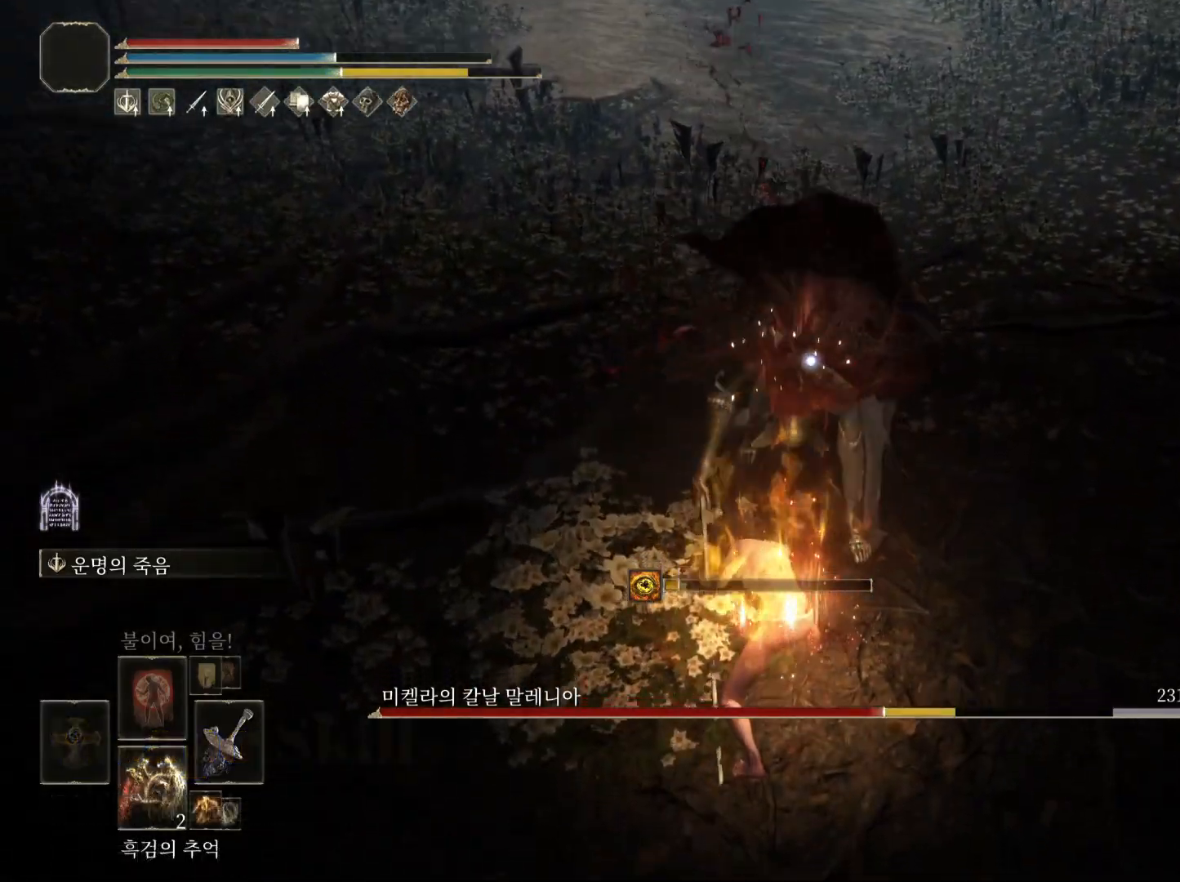
{"buttons": [], "left_stick": "down", "right_stick": "center", "events": []}
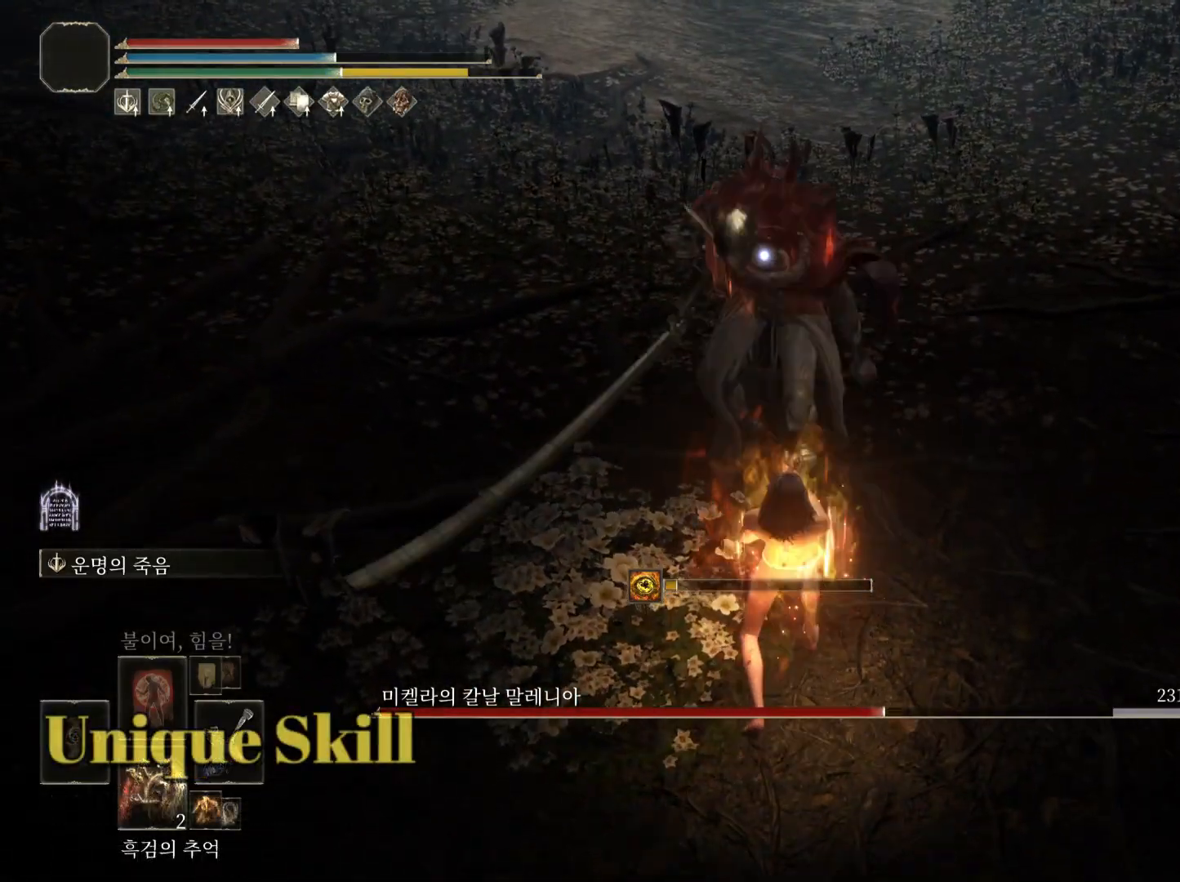
{"buttons": [], "left_stick": "left", "right_stick": "up-left", "events": [[467, "left_stick", "left"], [500, "right_stick", "up-left"]]}
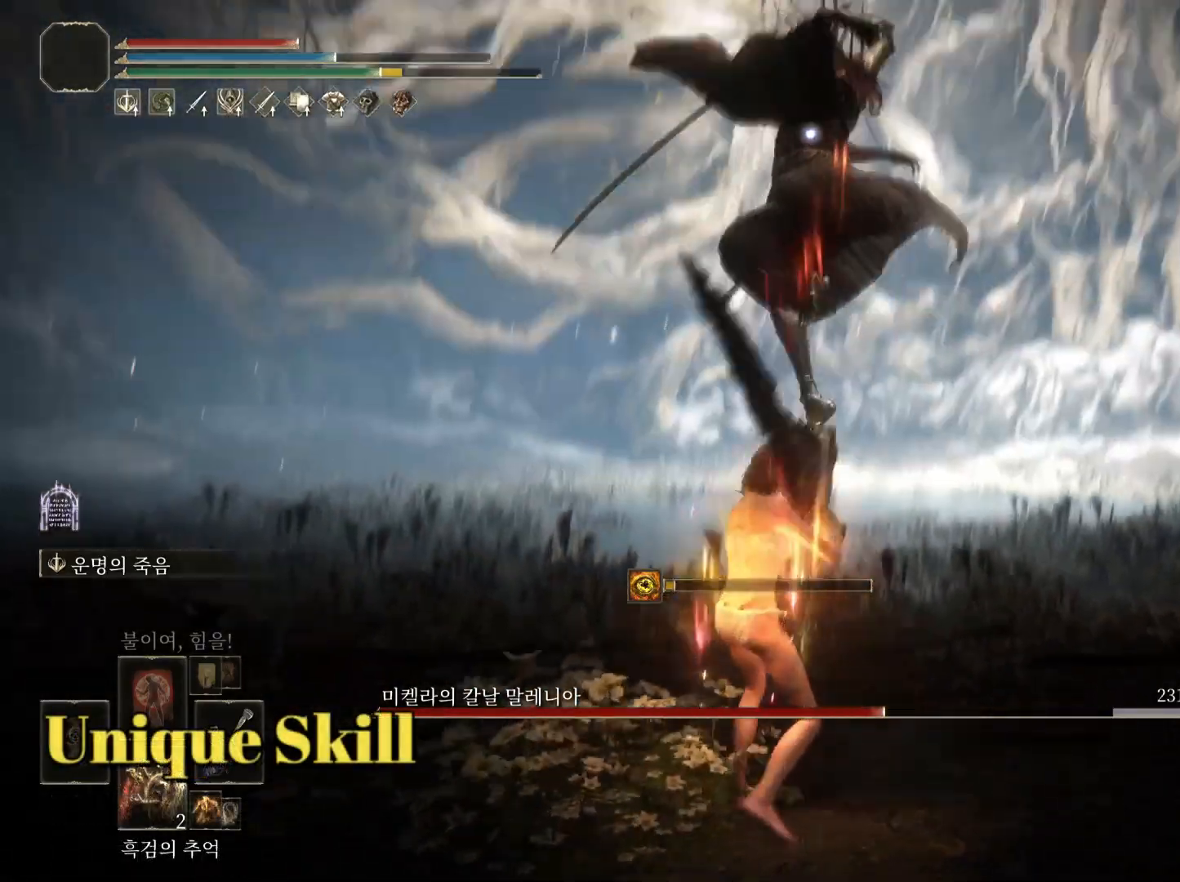
{"buttons": ["CIRCLE"], "left_stick": "up", "right_stick": "center", "events": [[34, "R3", "down"], [84, "right_stick", "center"], [100, "left_stick", "up"], [134, "R3", "up"], [234, "CIRCLE", "down"]]}
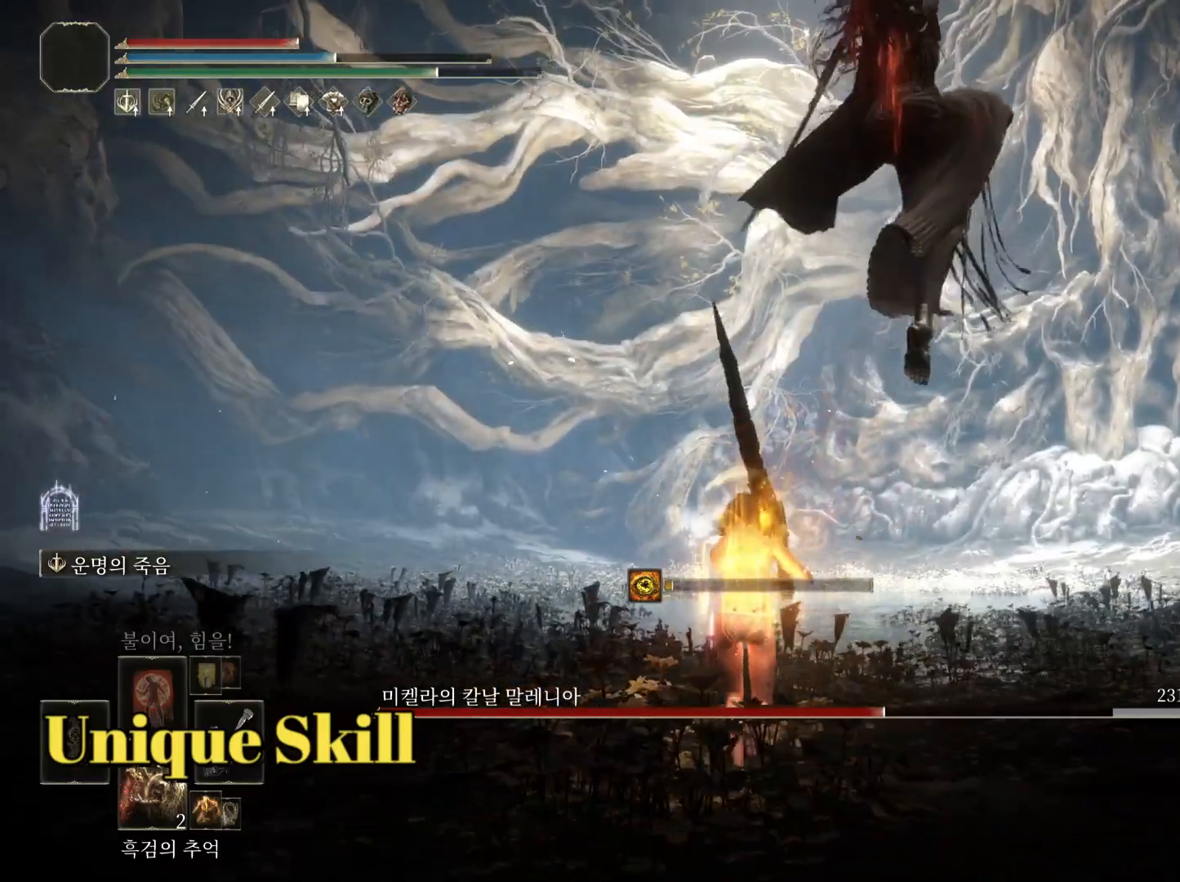
{"buttons": ["CIRCLE"], "left_stick": "right", "right_stick": "center", "events": [[283, "left_stick", "up-right"], [384, "left_stick", "right"]]}
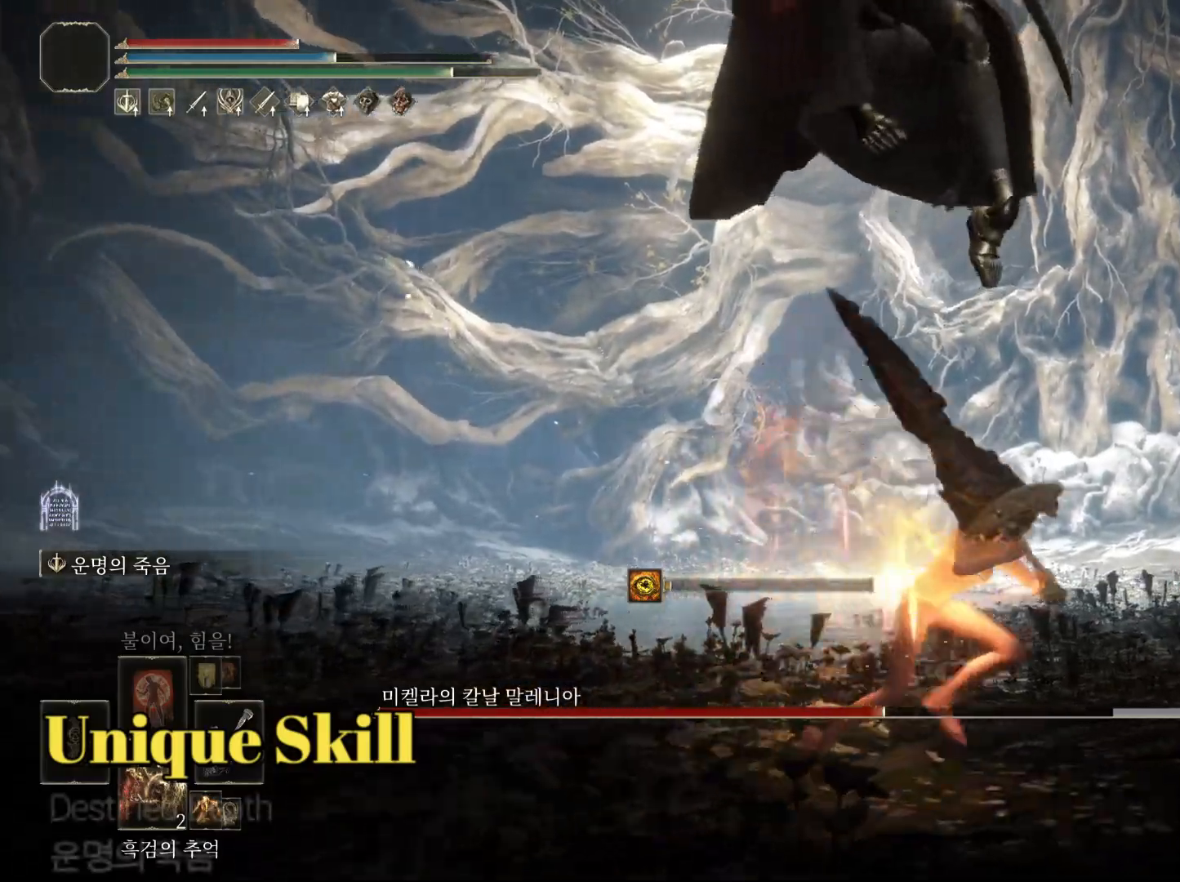
{"buttons": ["CIRCLE"], "left_stick": "up", "right_stick": "center", "events": [[84, "left_stick", "down"], [217, "left_stick", "left"], [434, "CIRCLE", "up"], [484, "left_stick", "up"], [501, "CIRCLE", "down"]]}
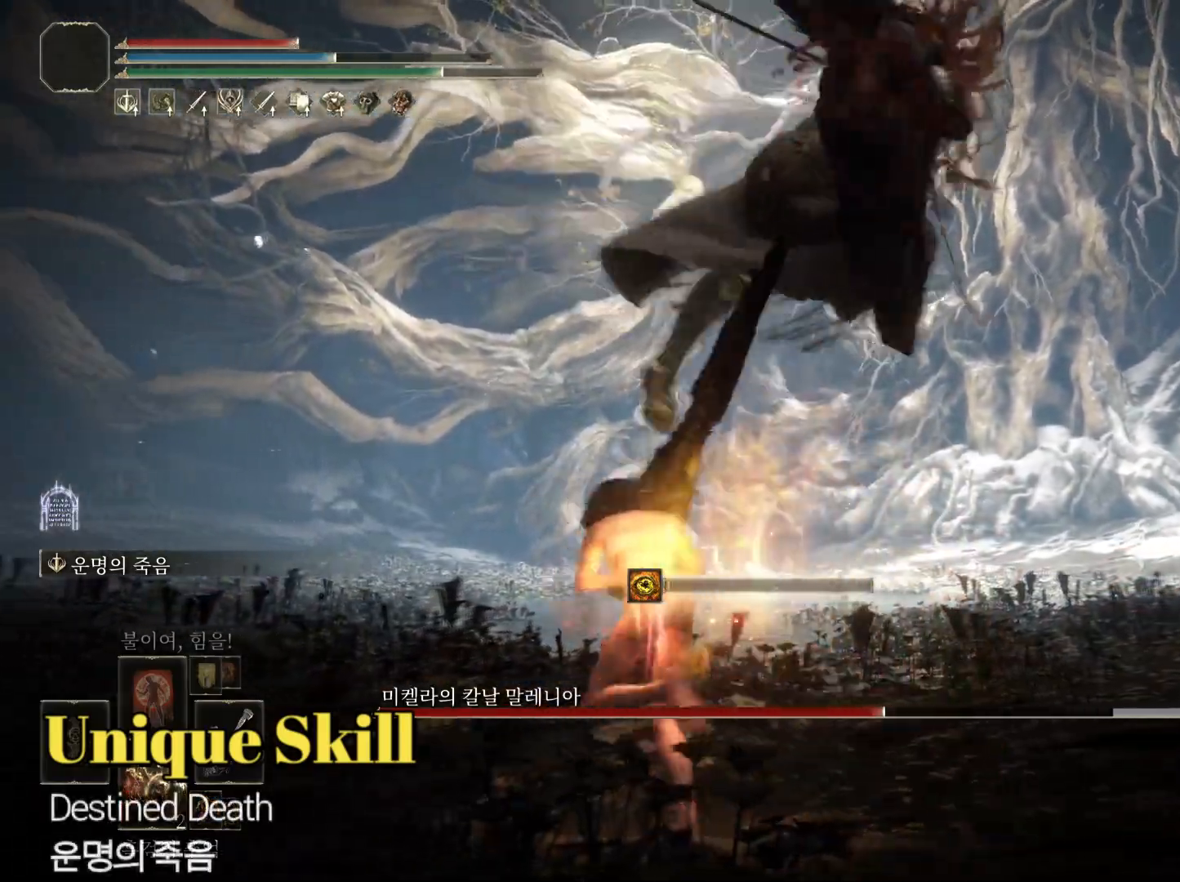
{"buttons": [], "left_stick": "up", "right_stick": "center", "events": [[67, "CIRCLE", "up"], [100, "CIRCLE", "down"], [167, "CIRCLE", "up"], [200, "CIRCLE", "down"], [267, "CIRCLE", "up"], [317, "CIRCLE", "down"], [384, "CIRCLE", "up"], [434, "CIRCLE", "down"], [500, "CIRCLE", "up"]]}
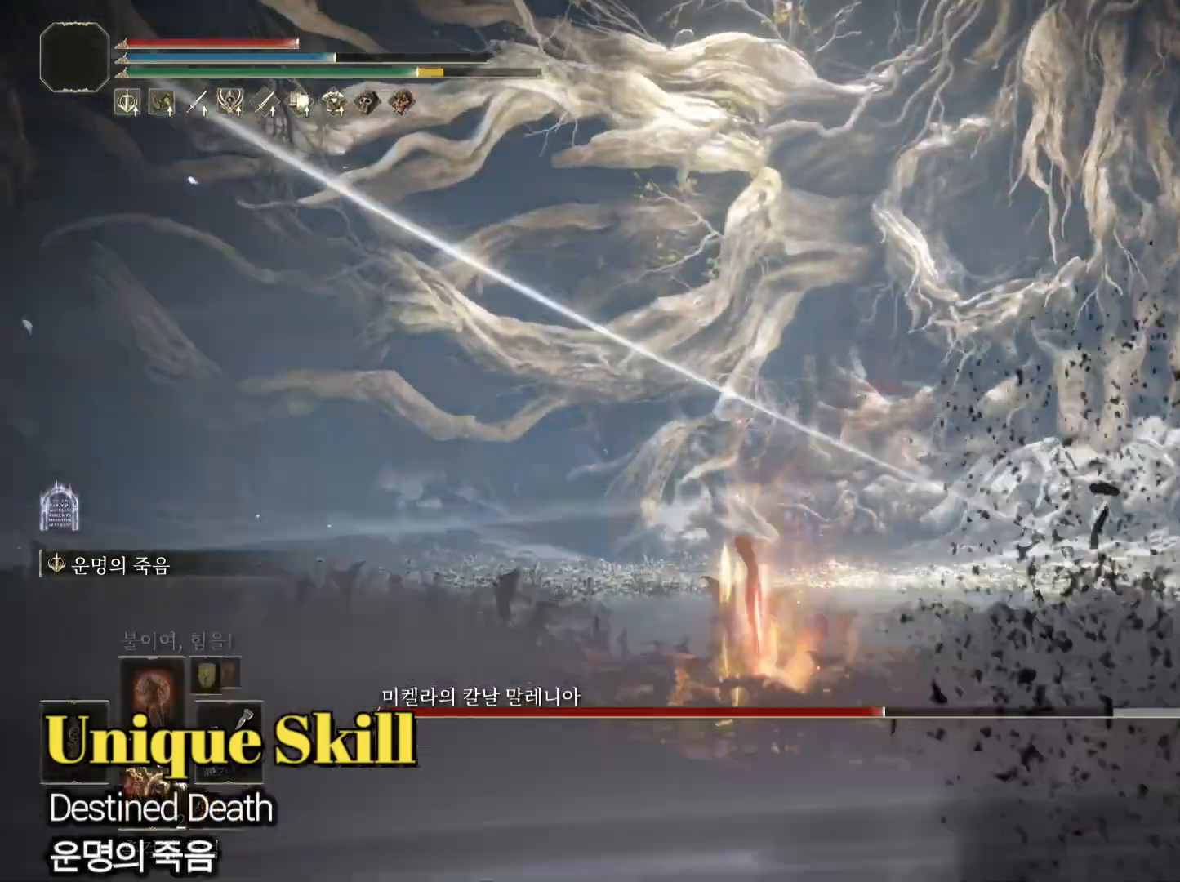
{"buttons": [], "left_stick": "left", "right_stick": "down-right", "events": [[50, "CIRCLE", "down"], [117, "CIRCLE", "up"], [167, "CIRCLE", "down"], [217, "CIRCLE", "up"], [434, "right_stick", "down-right"], [467, "left_stick", "left"]]}
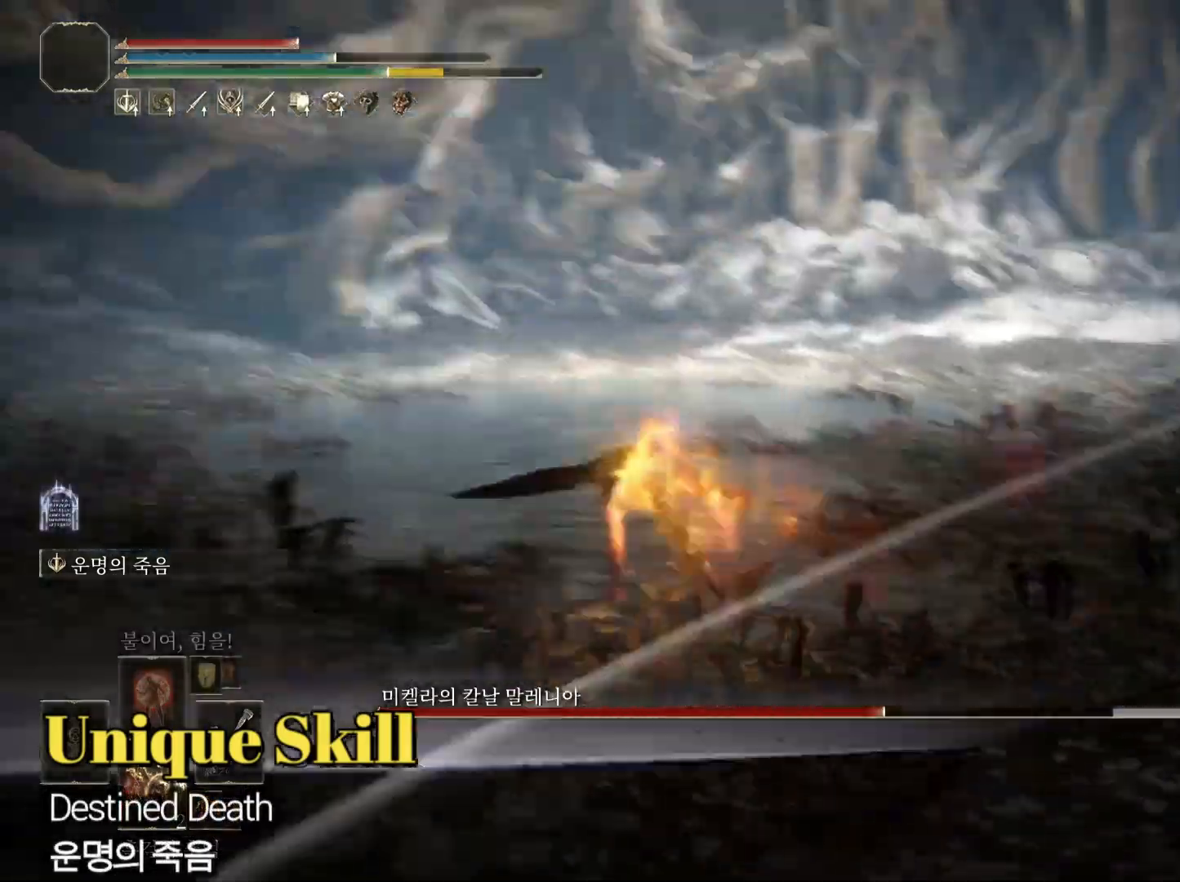
{"buttons": ["R3"], "left_stick": "down", "right_stick": "down-right", "events": [[133, "left_stick", "down-left"], [350, "left_stick", "down"], [500, "R3", "down"]]}
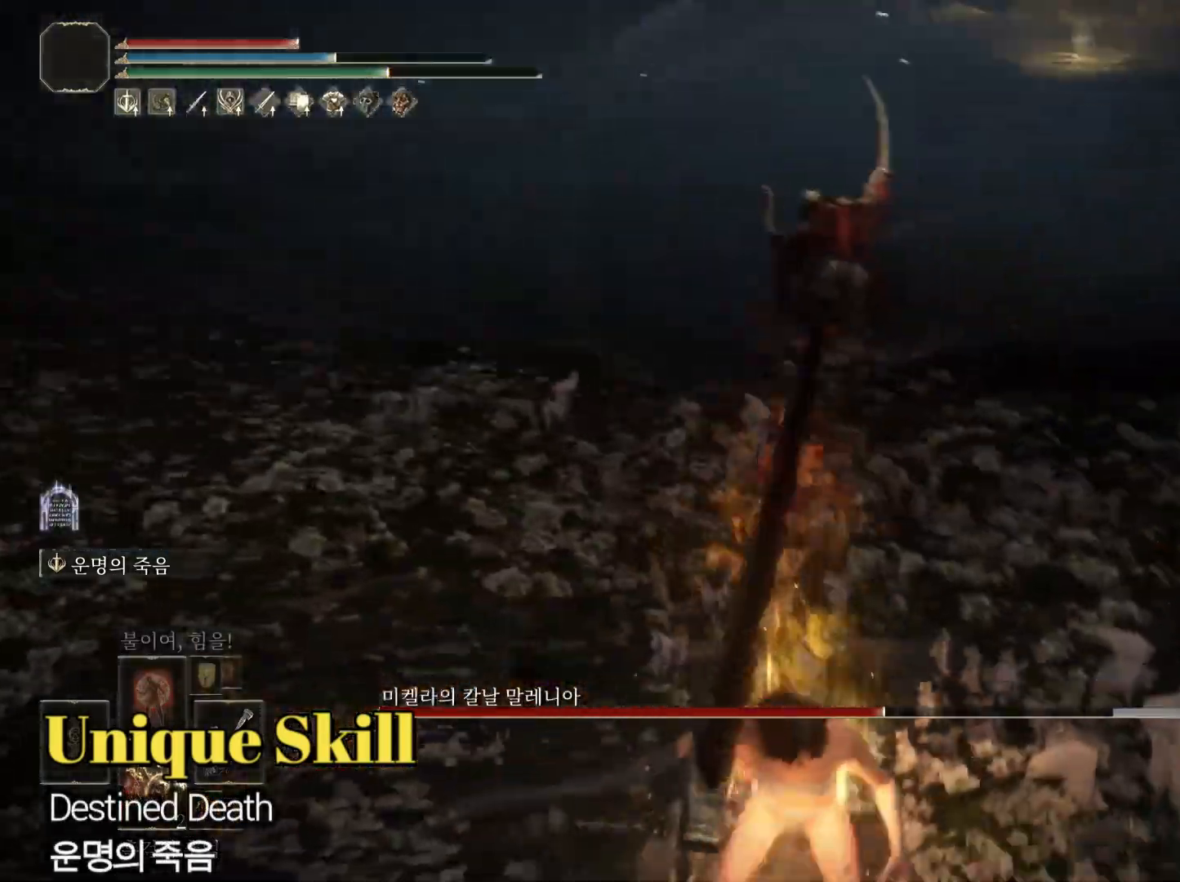
{"buttons": [], "left_stick": "up-right", "right_stick": "center", "events": [[34, "right_stick", "center"], [84, "R3", "up"], [100, "left_stick", "right"], [150, "left_stick", "up-right"], [317, "CIRCLE", "down"], [484, "CIRCLE", "up"]]}
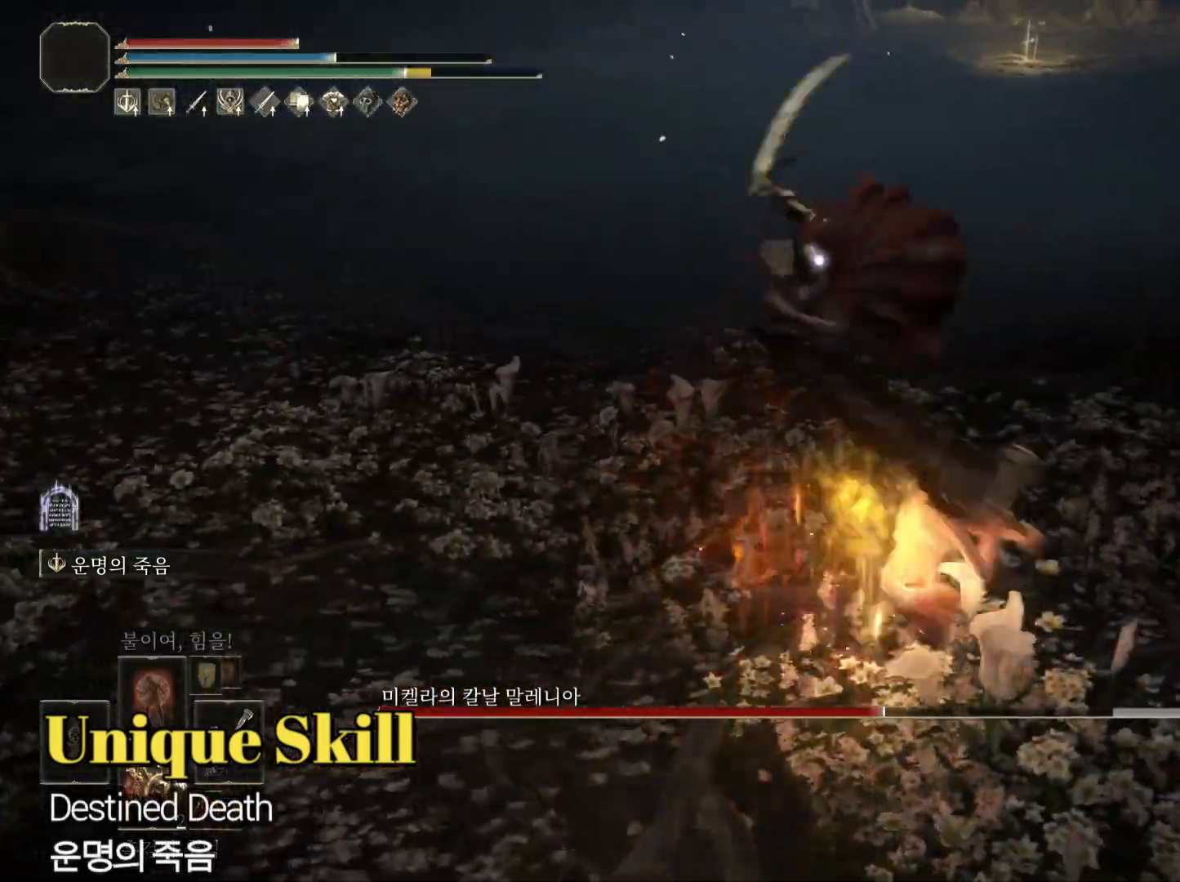
{"buttons": [], "left_stick": "center", "right_stick": "center", "events": [[267, "left_stick", "center"]]}
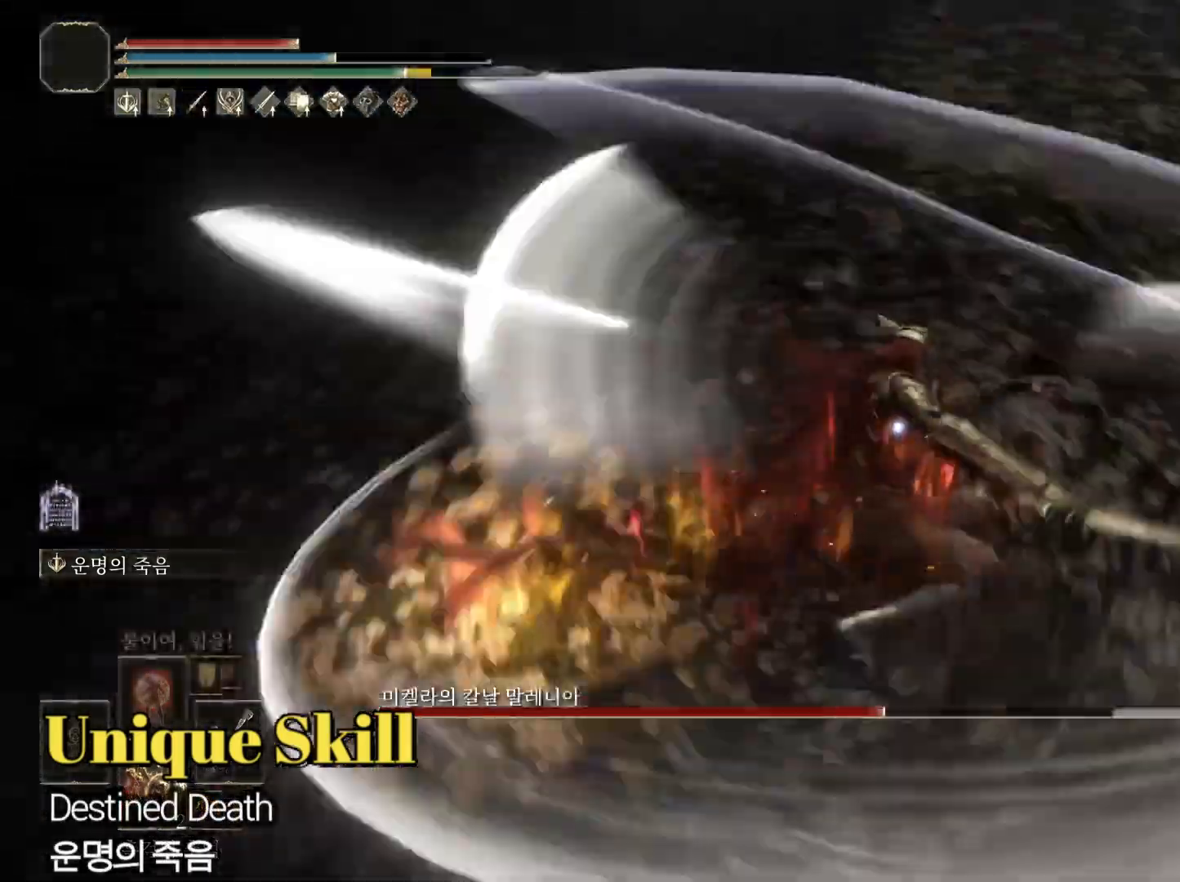
{"buttons": ["TRIANGLE", "R1"], "left_stick": "up-left", "right_stick": "center", "events": [[217, "left_stick", "up-left"], [383, "TRIANGLE", "down"], [467, "R1", "down"]]}
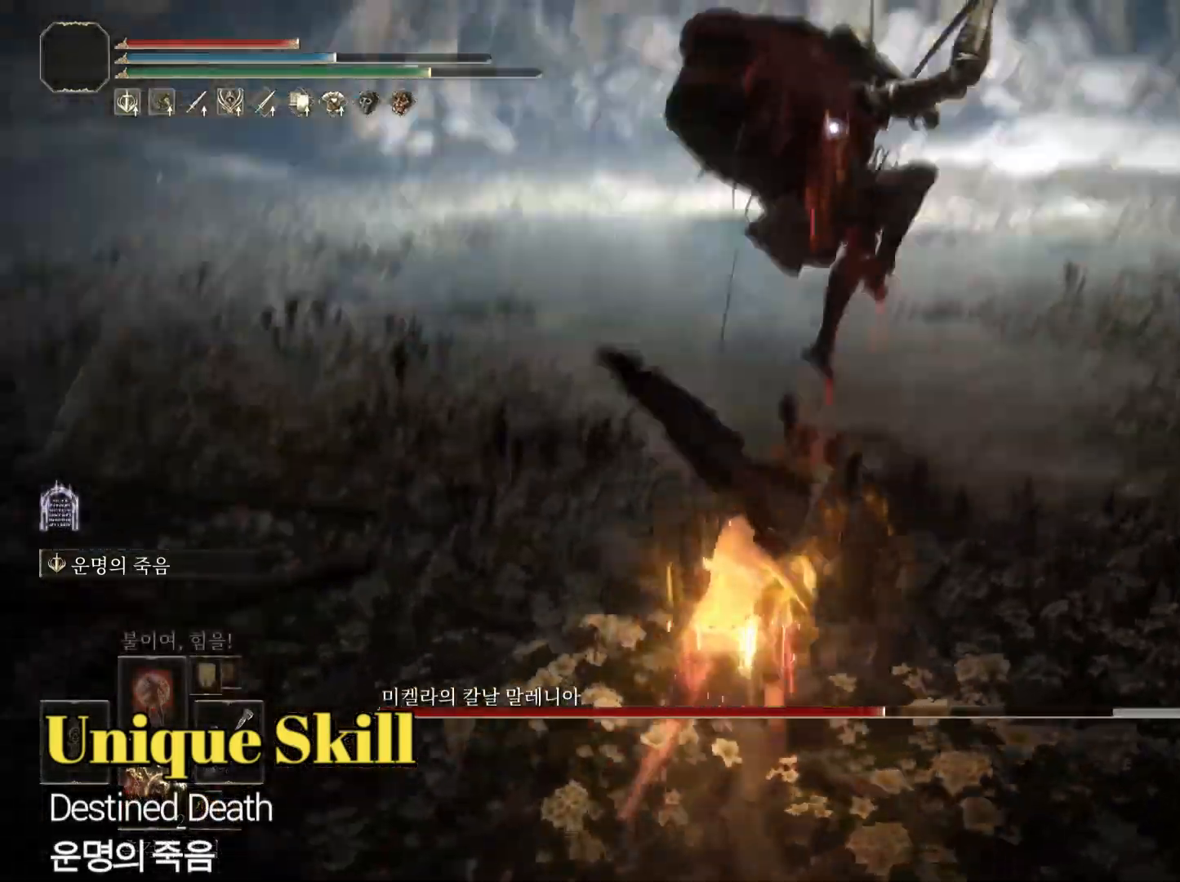
{"buttons": ["CIRCLE"], "left_stick": "down", "right_stick": "center", "events": [[67, "R1", "up"], [67, "TRIANGLE", "up"], [234, "CIRCLE", "down"], [234, "left_stick", "down"]]}
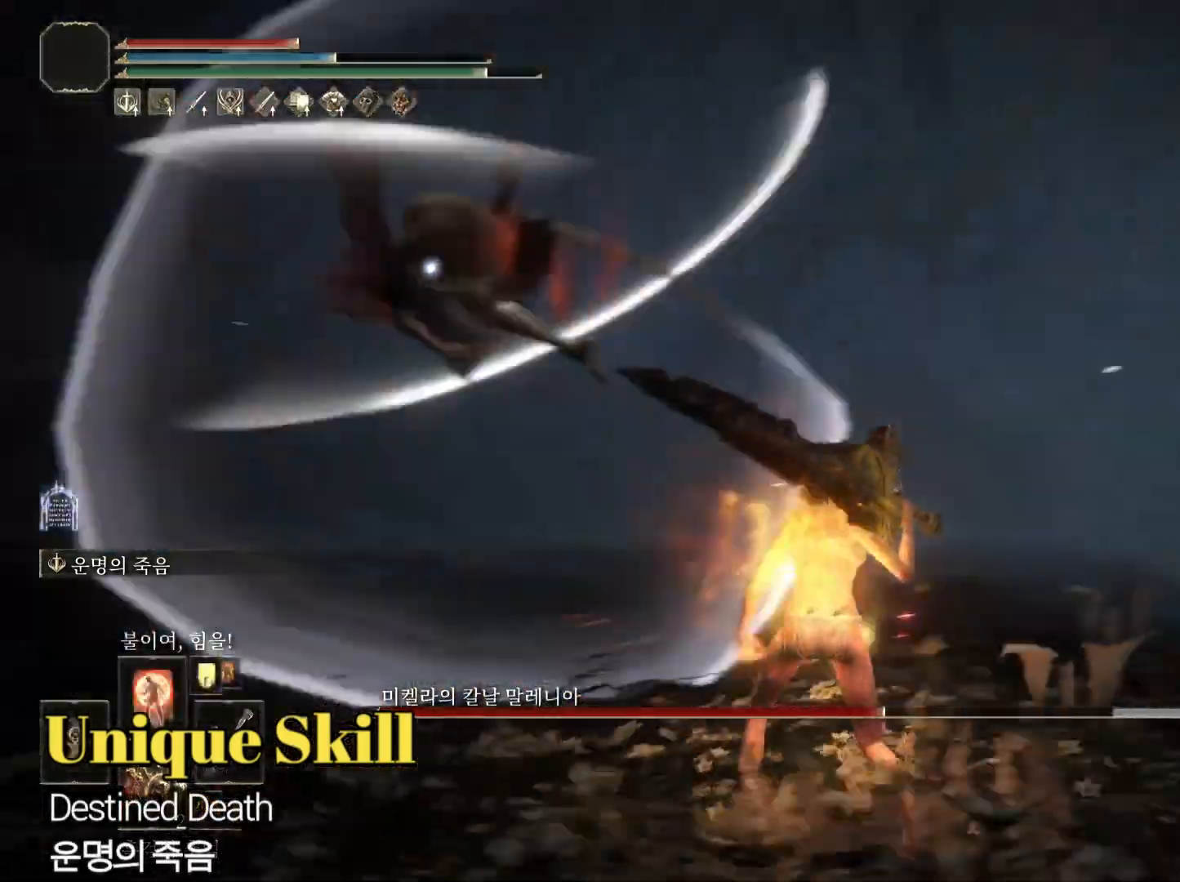
{"buttons": ["CIRCLE", "L1"], "left_stick": "down", "right_stick": "center", "events": [[433, "L1", "down"]]}
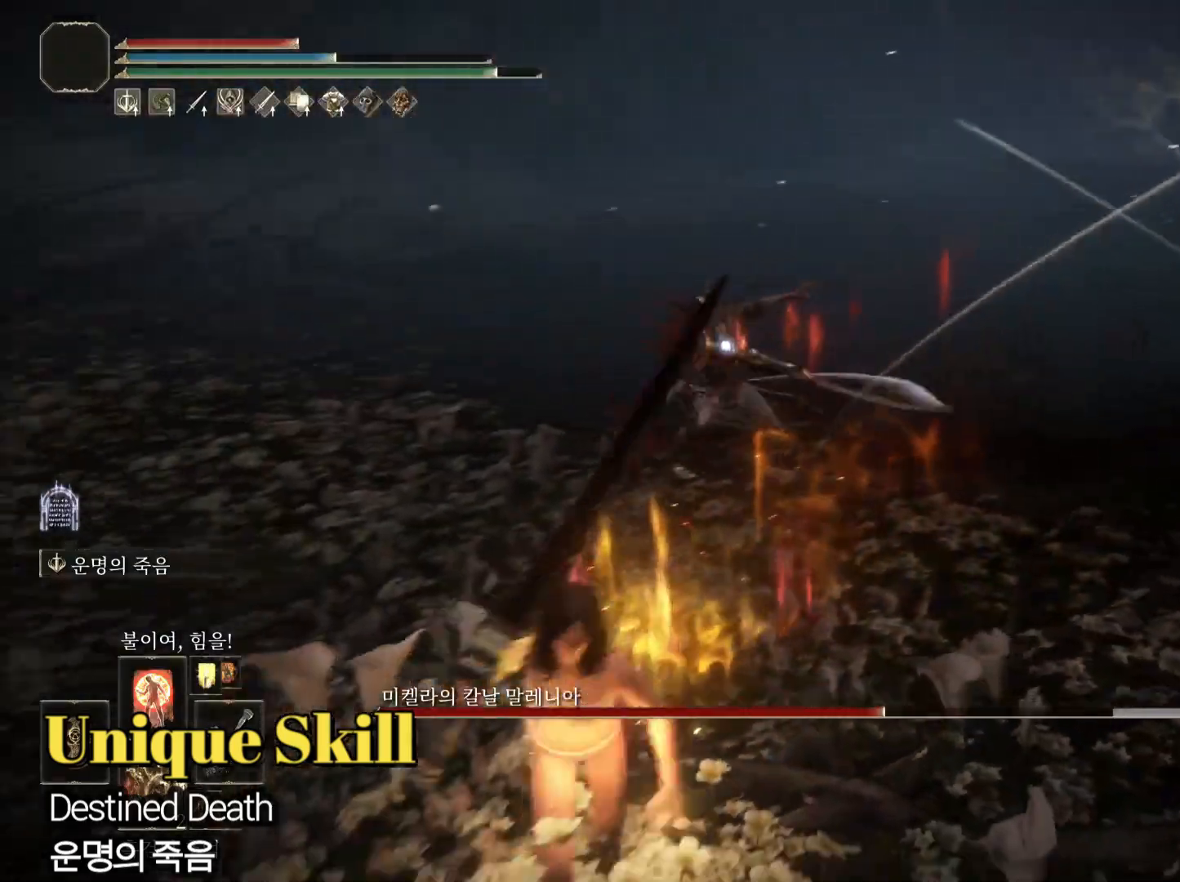
{"buttons": [], "left_stick": "down", "right_stick": "center", "events": [[34, "CIRCLE", "up"], [84, "L1", "up"]]}
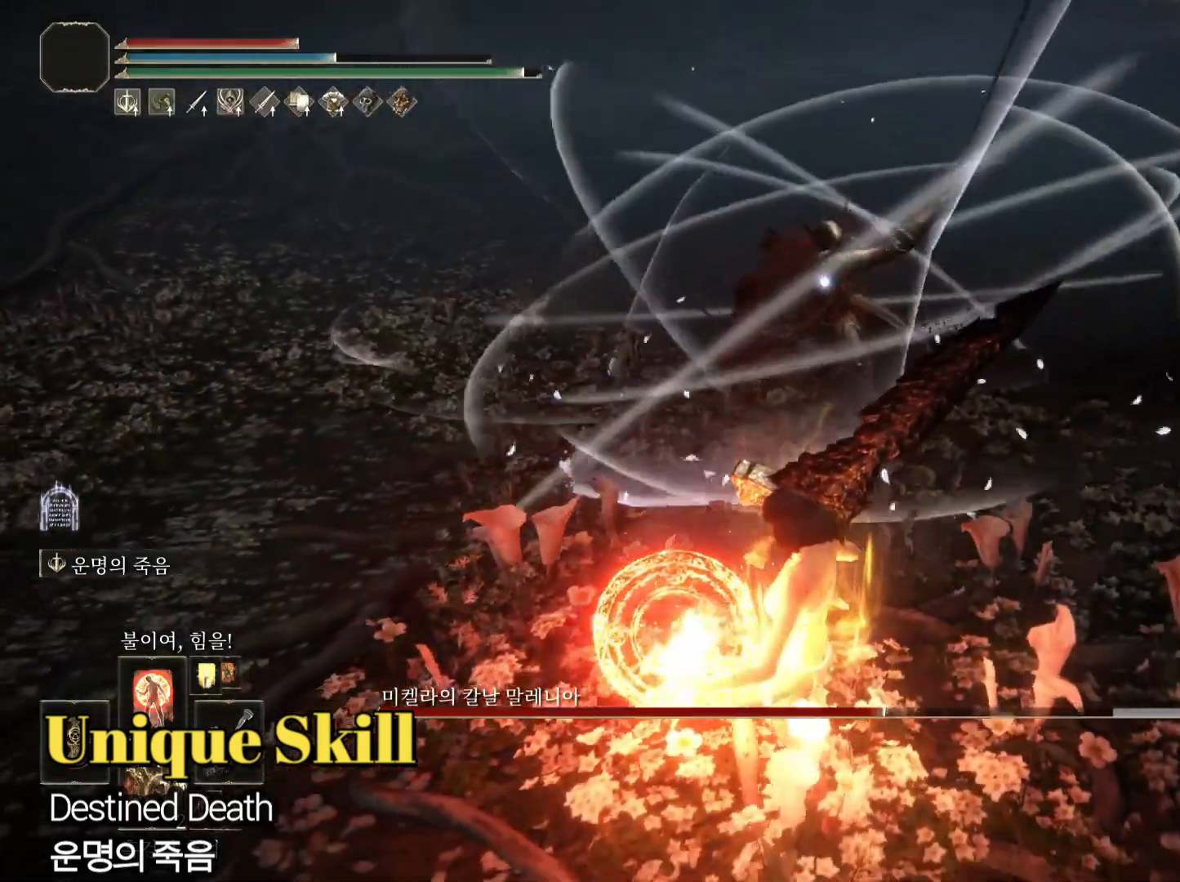
{"buttons": [], "left_stick": "down", "right_stick": "center", "events": []}
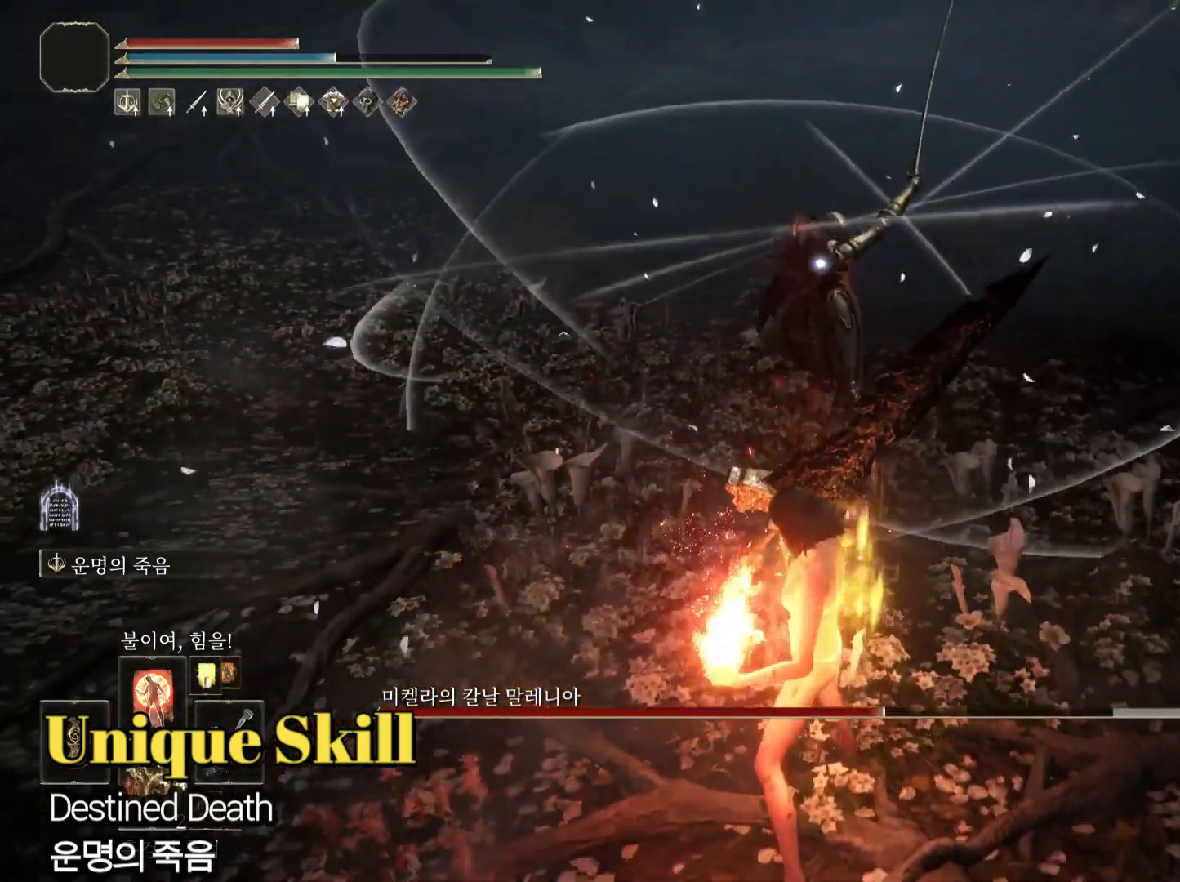
{"buttons": [], "left_stick": "down", "right_stick": "center", "events": []}